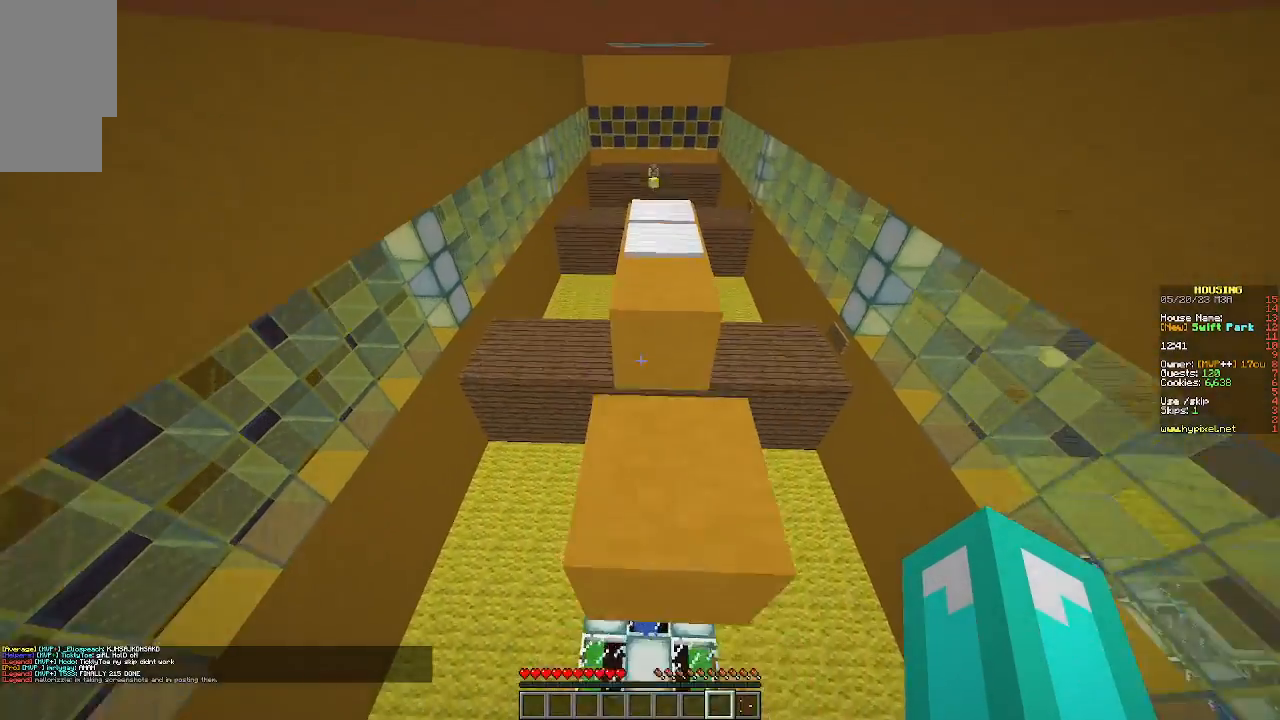
Gameplay with keyboard and mouse; each line is a JSON object with the keys and mouse buttons held at the frame after it. "events" lists presses ("down") and releases ("up") of "a", "d", "s", "w", "mouse_left" and "mouse_right" between this image and that frame as [ms after this image, input, new state], when the widget could be followed in between. "mouse_left", "mouse_right" = the "left", "right" buttons of the "mouse" list. No other keys are recorded. Fast repeated clicks can show as one long hold. Mouse movement is not recorded.
{"keys": ["w"], "mouse": [], "events": [[133, "w", "down"], [333, "w", "up"], [467, "w", "down"]]}
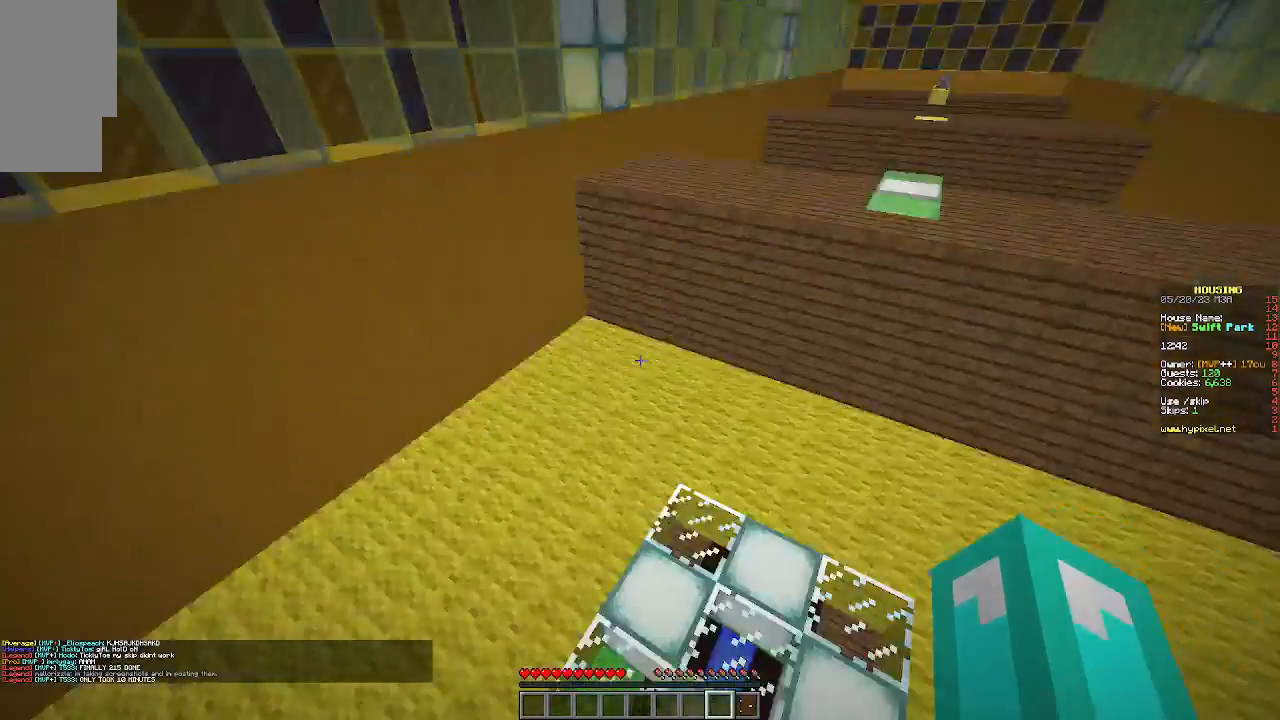
{"keys": ["w"], "mouse": [], "events": []}
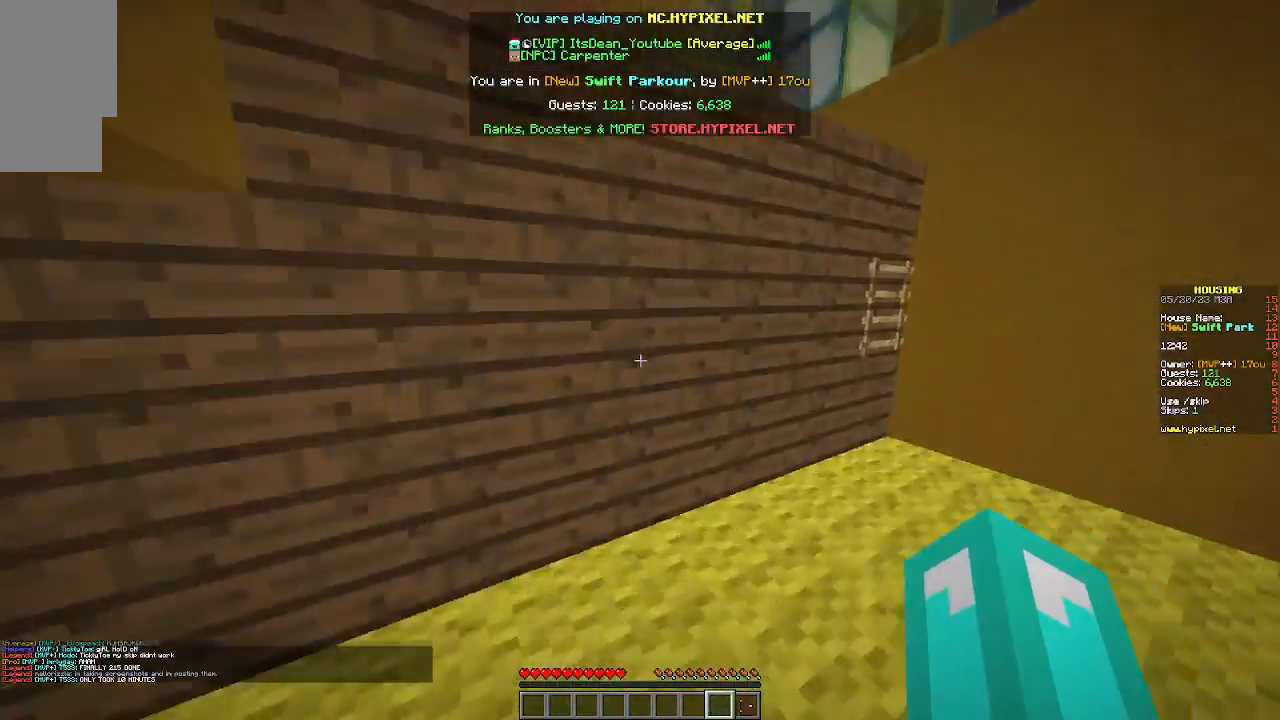
{"keys": ["d", "w"], "mouse": [], "events": [[100, "d", "down"]]}
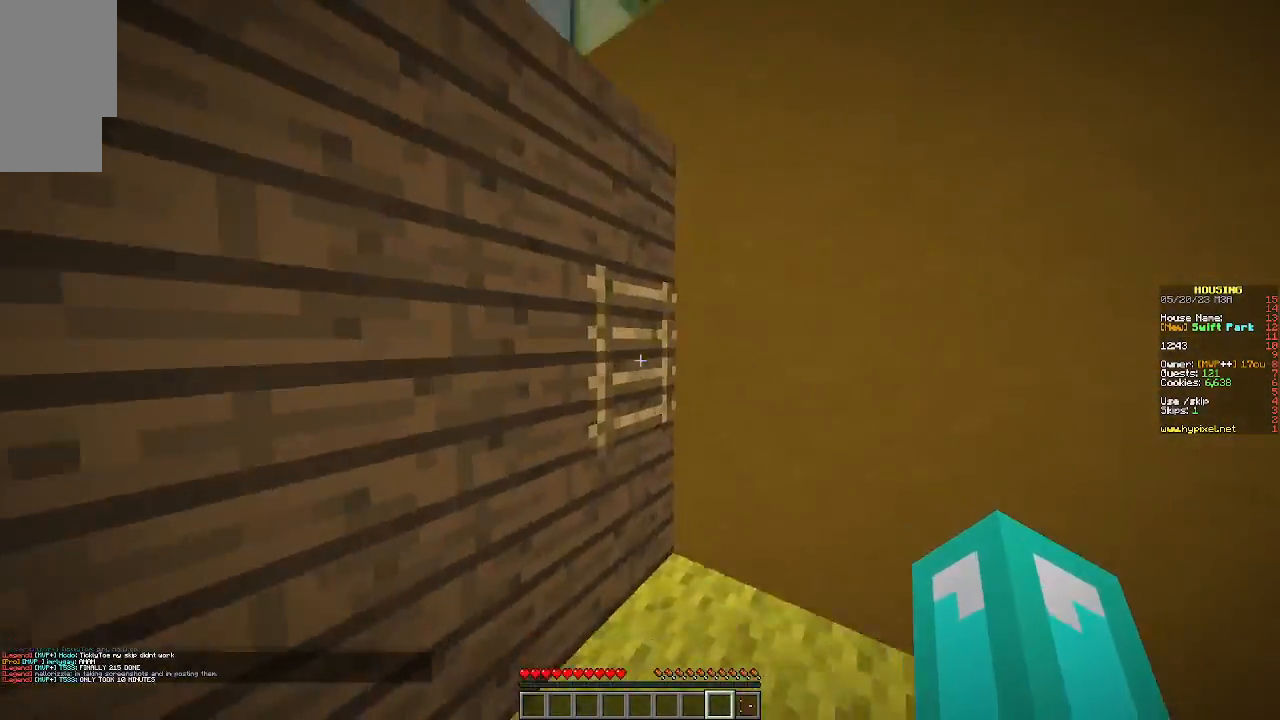
{"keys": ["w"], "mouse": [], "events": [[433, "d", "up"]]}
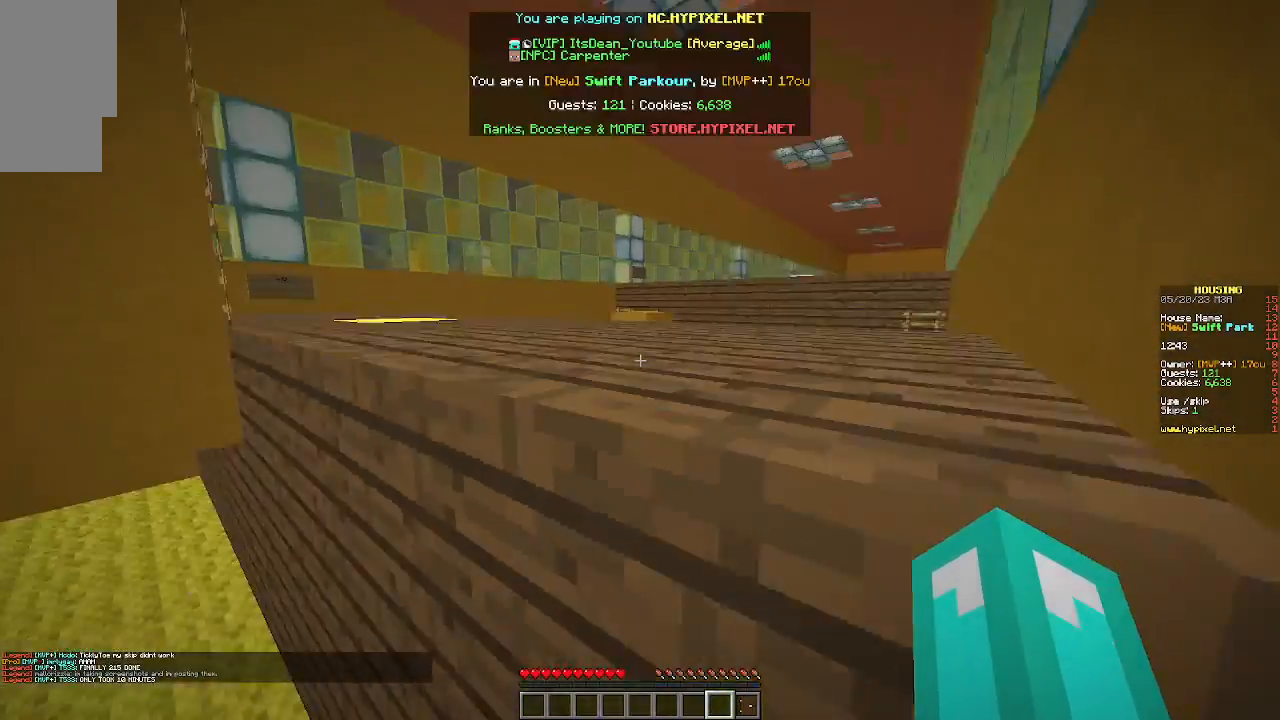
{"keys": ["d", "w"], "mouse": [], "events": [[67, "d", "down"]]}
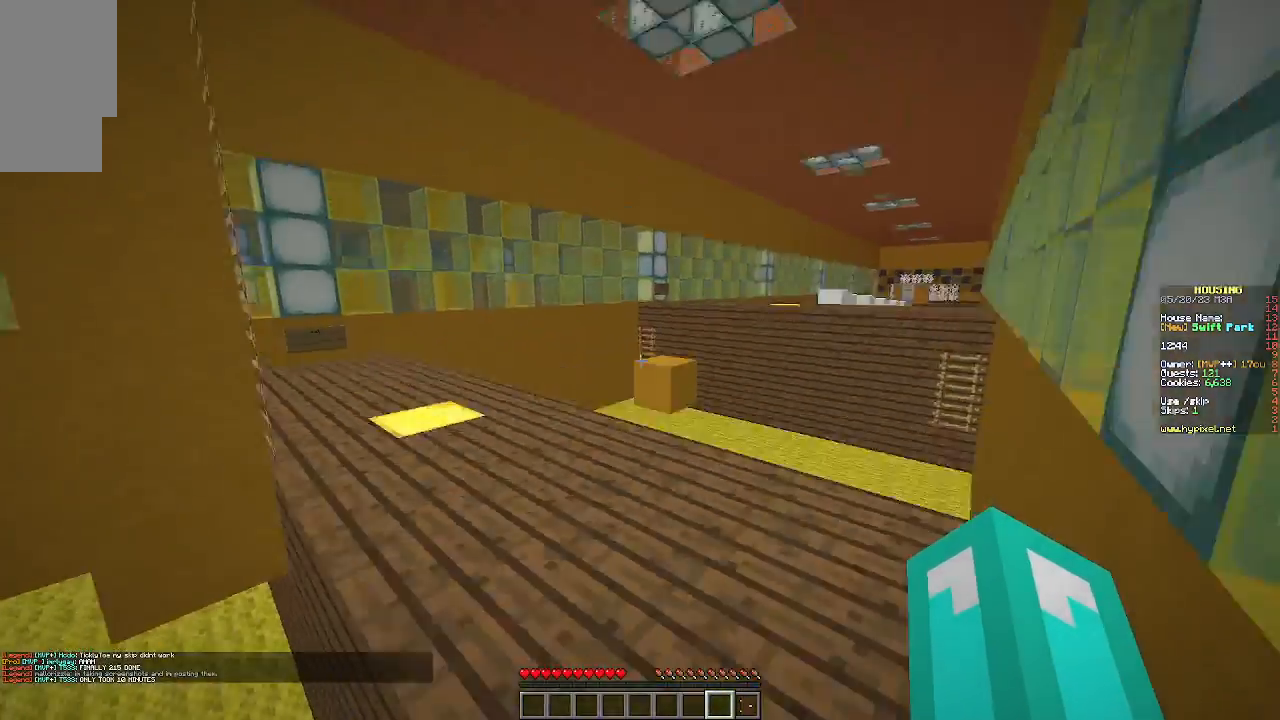
{"keys": ["d", "w"], "mouse": [], "events": []}
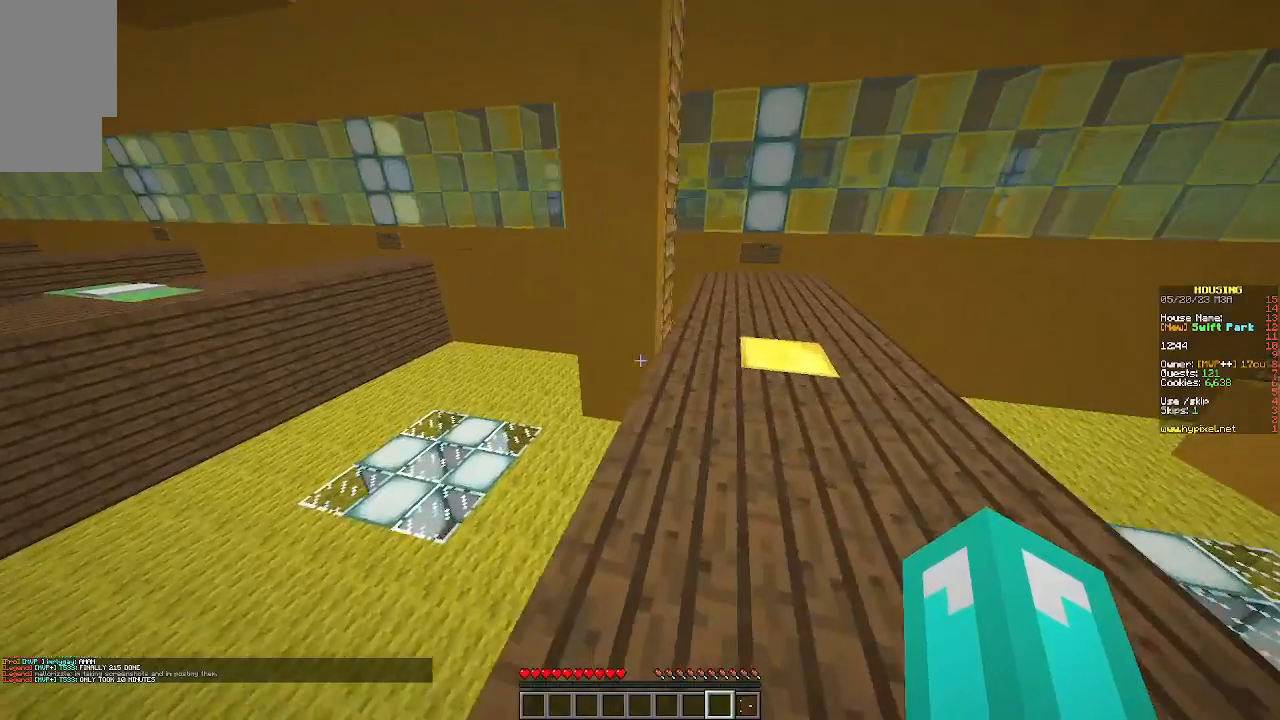
{"keys": ["d", "w"], "mouse": [], "events": []}
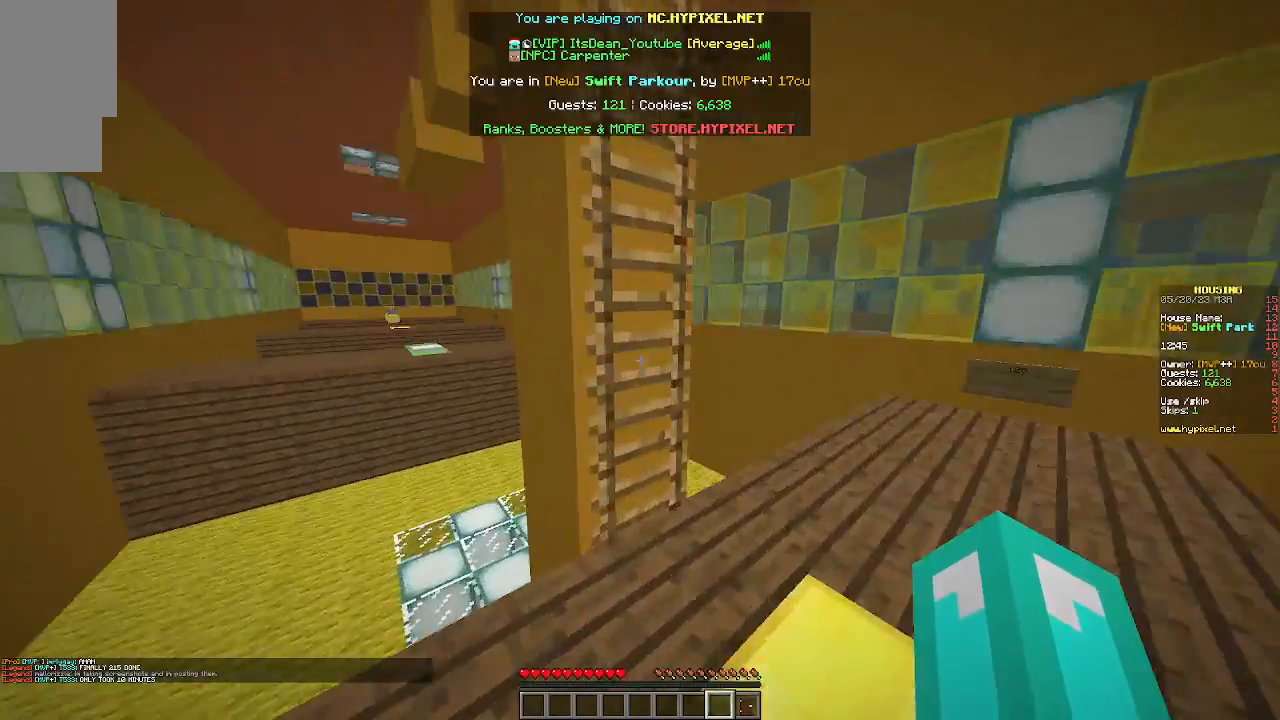
{"keys": ["d", "w"], "mouse": [], "events": [[33, "d", "up"], [433, "d", "down"]]}
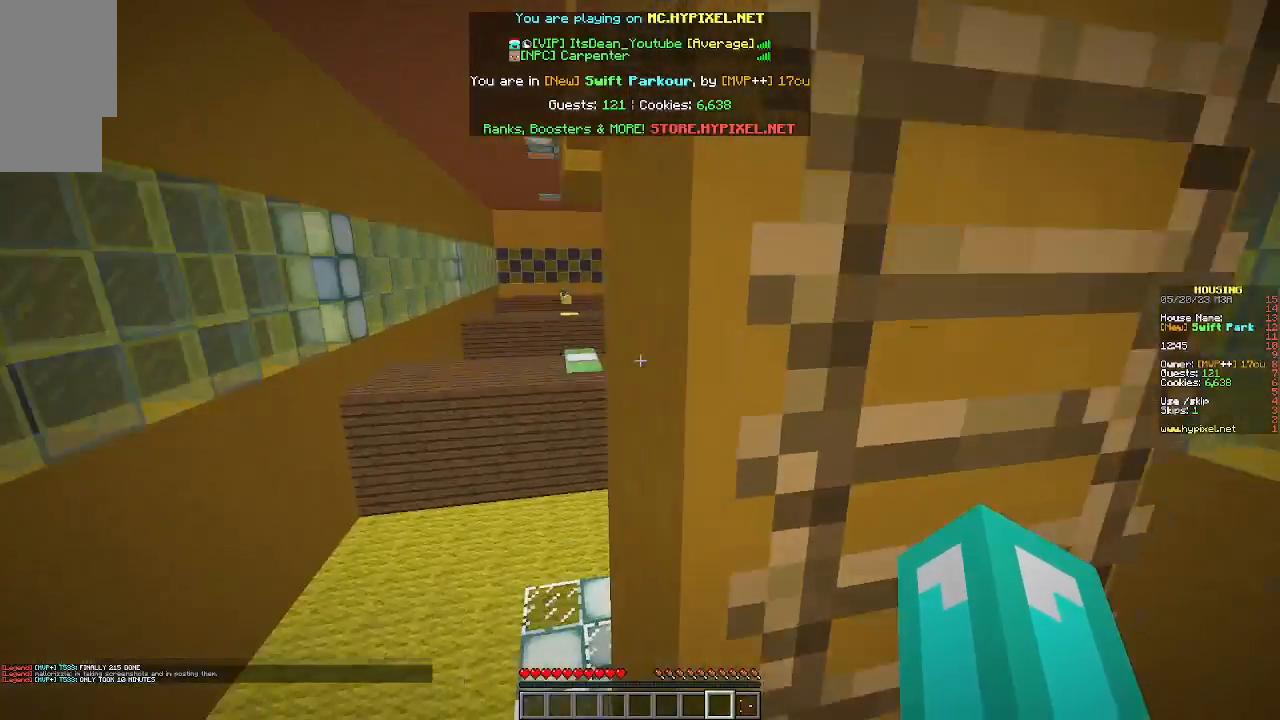
{"keys": ["w"], "mouse": [], "events": [[267, "d", "up"]]}
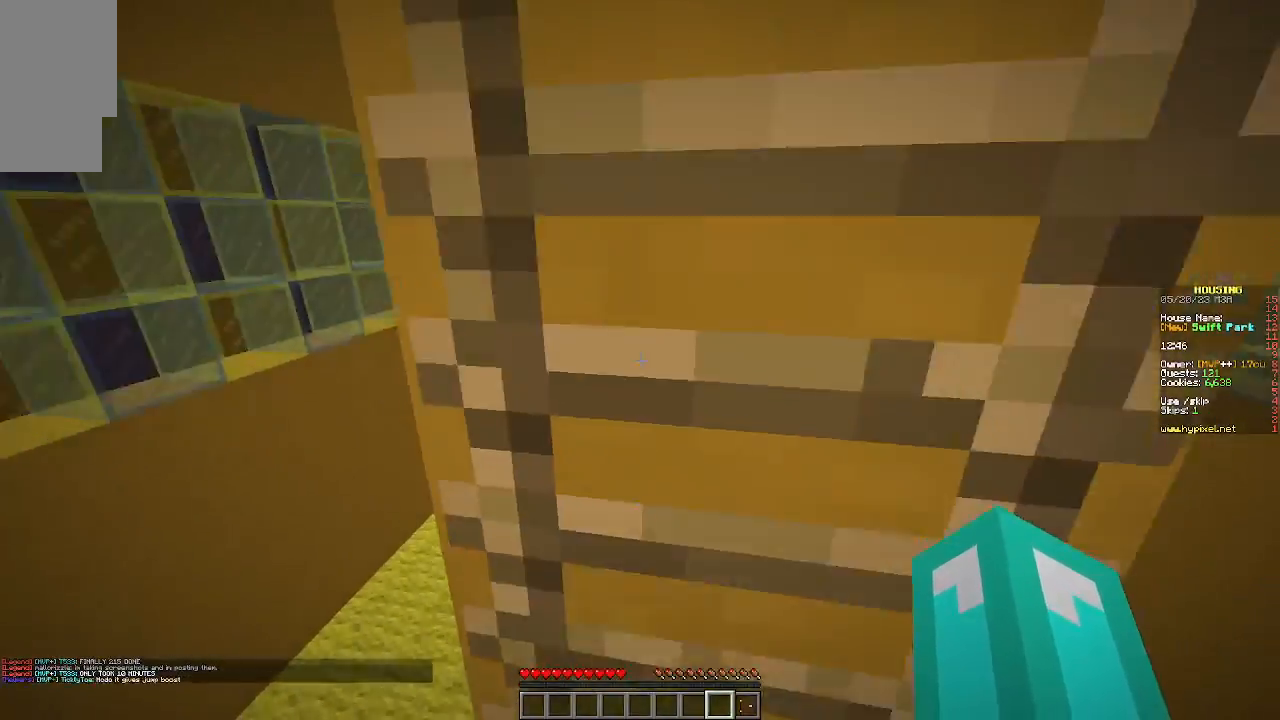
{"keys": ["w"], "mouse": [], "events": []}
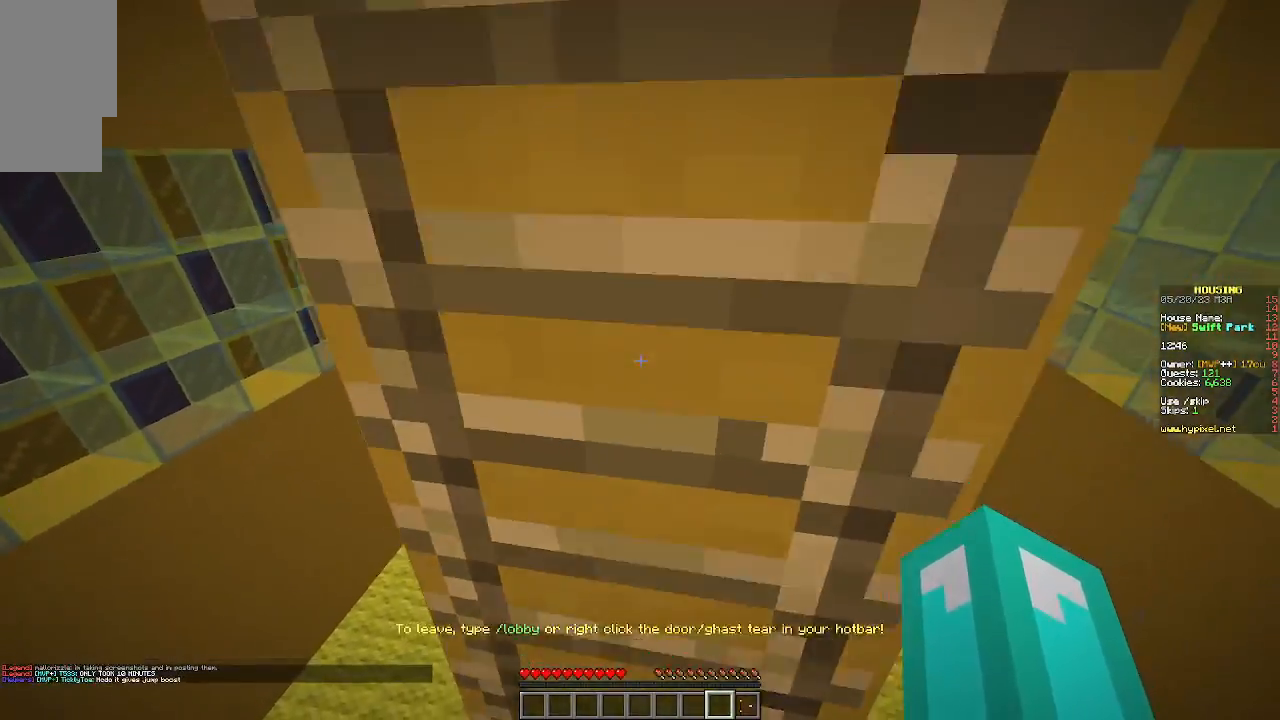
{"keys": ["w"], "mouse": [], "events": []}
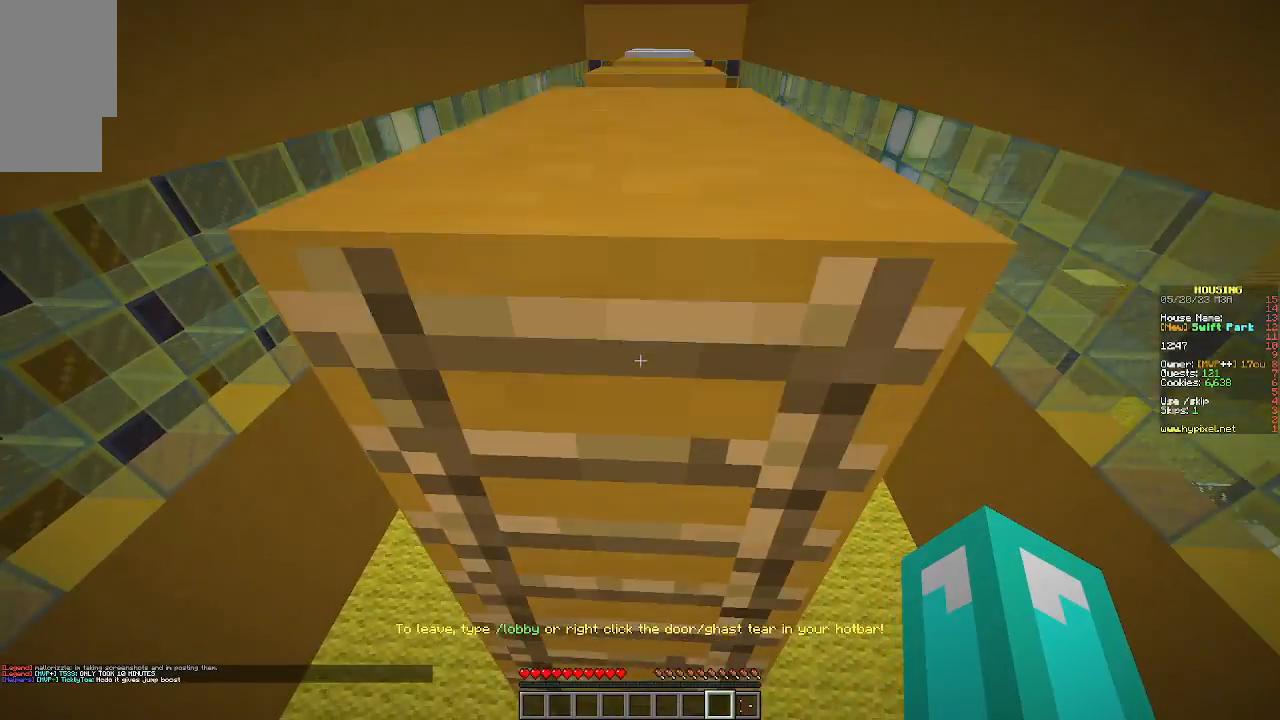
{"keys": ["w"], "mouse": [], "events": []}
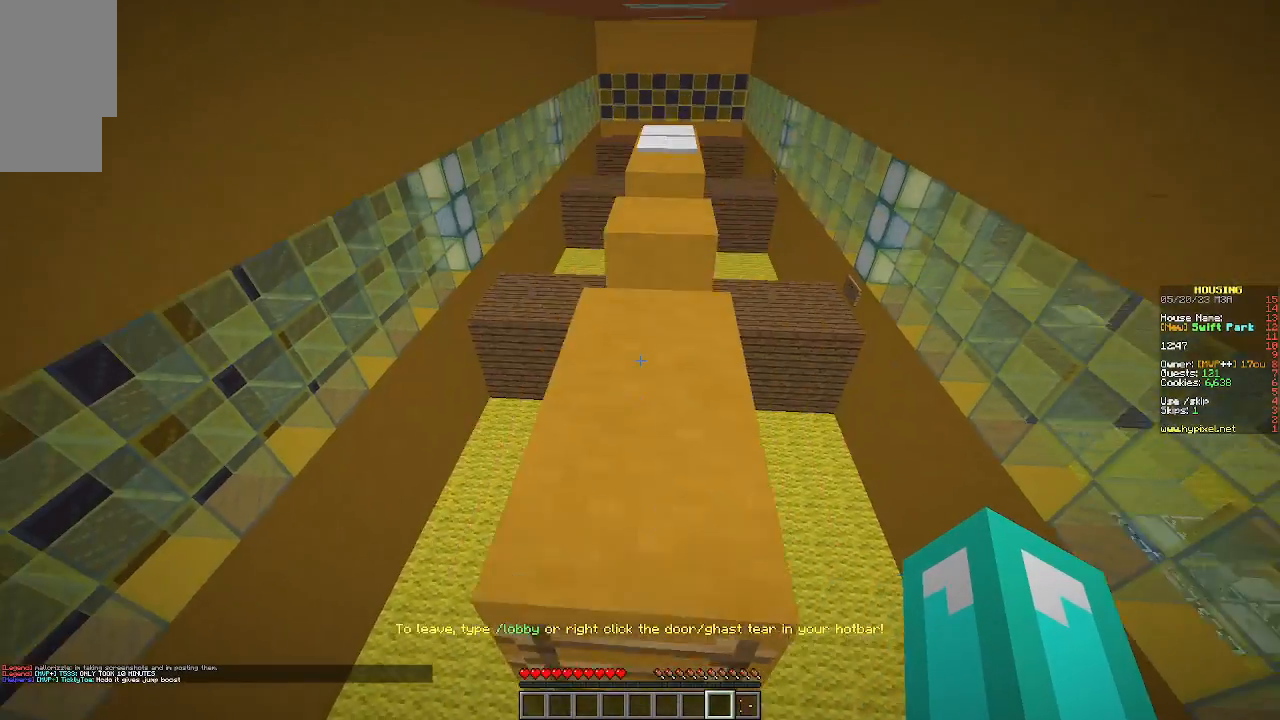
{"keys": ["w"], "mouse": [], "events": []}
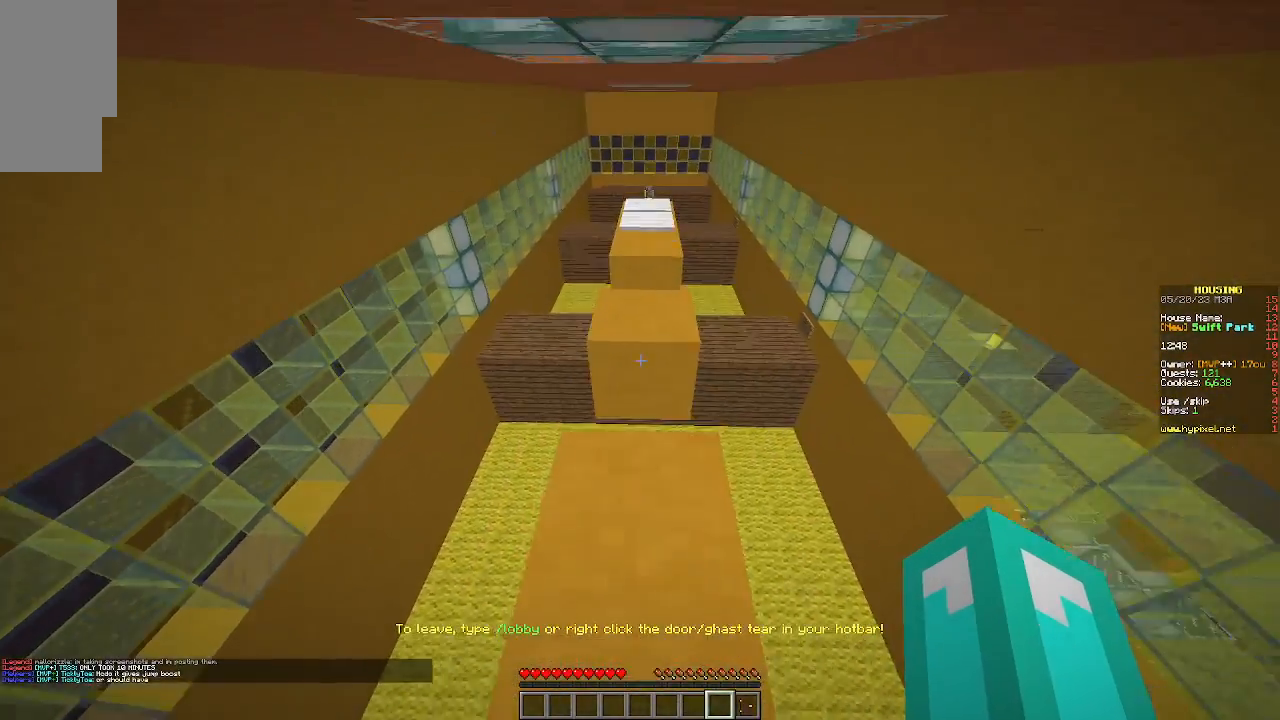
{"keys": ["w"], "mouse": [], "events": []}
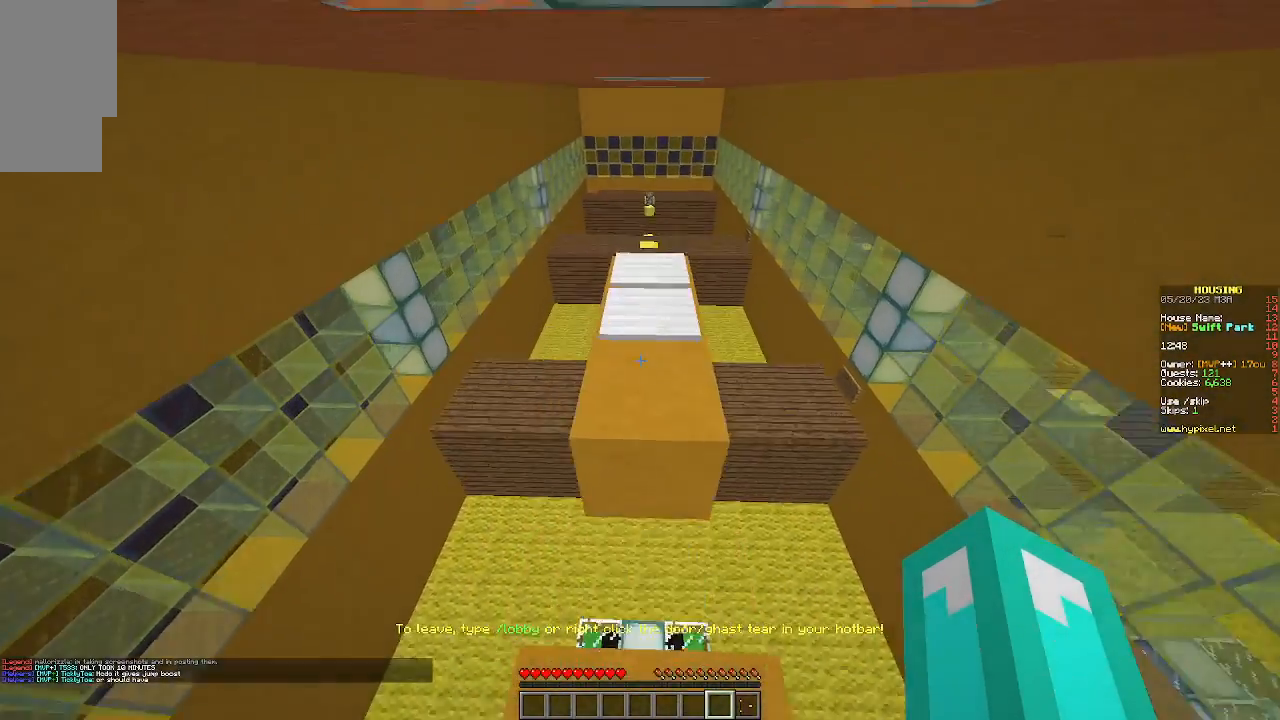
{"keys": [], "mouse": [], "events": [[400, "w", "up"]]}
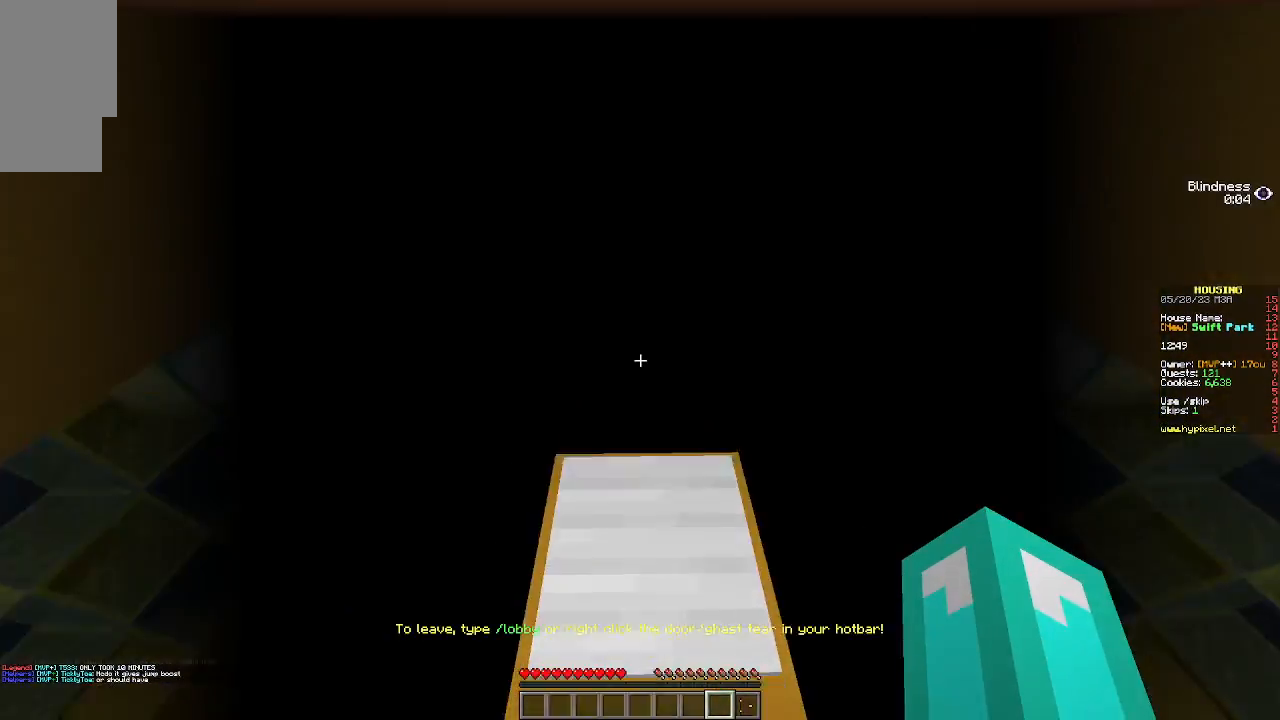
{"keys": ["w"], "mouse": [], "events": [[433, "w", "down"]]}
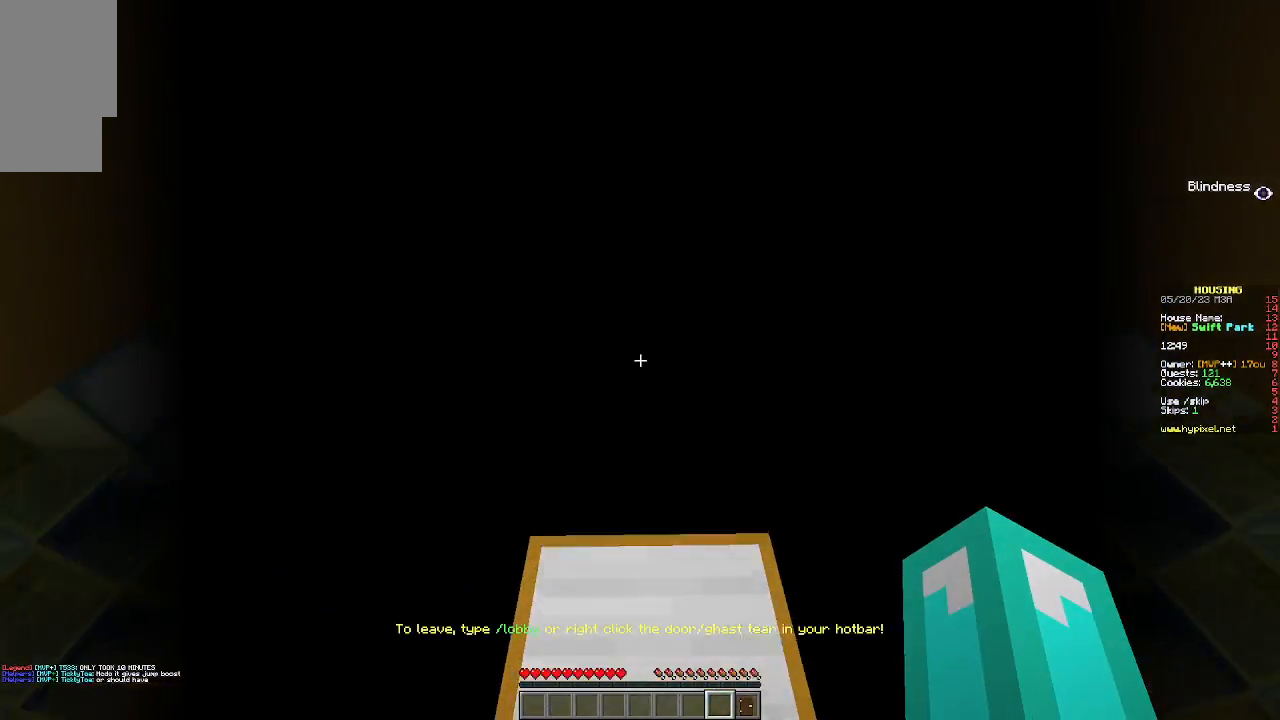
{"keys": [], "mouse": [], "events": [[100, "w", "up"]]}
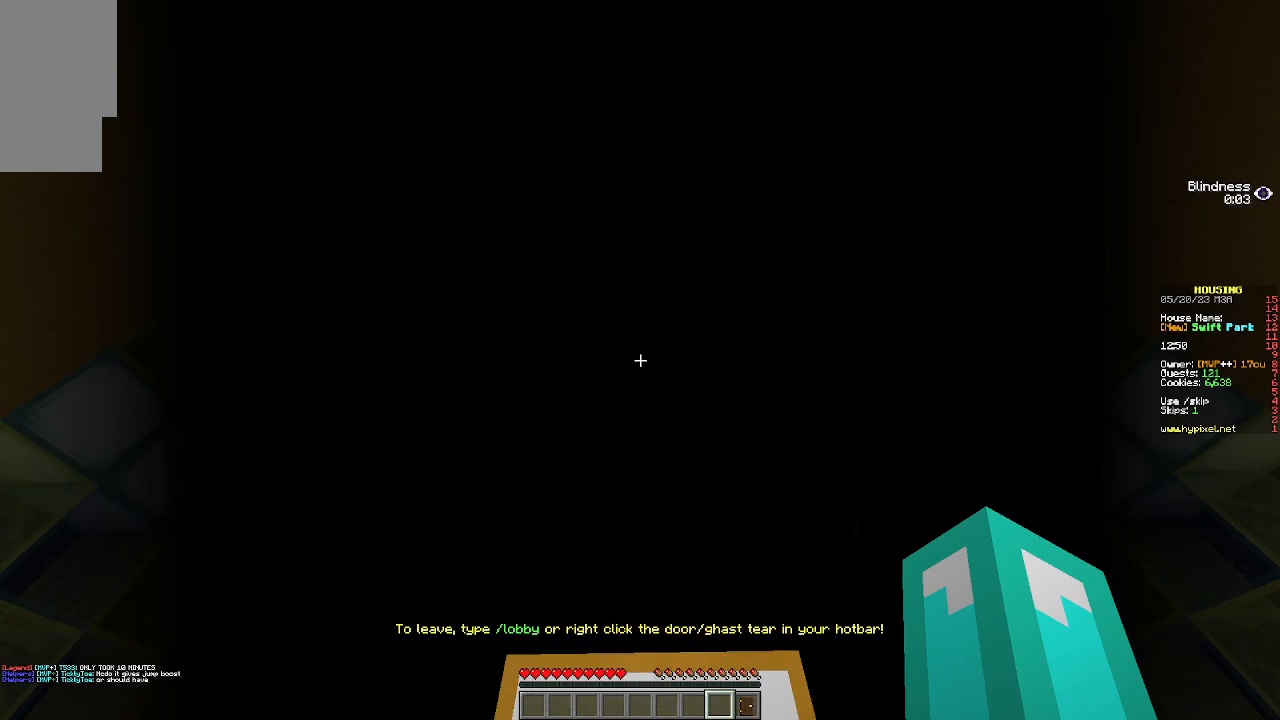
{"keys": [], "mouse": [], "events": []}
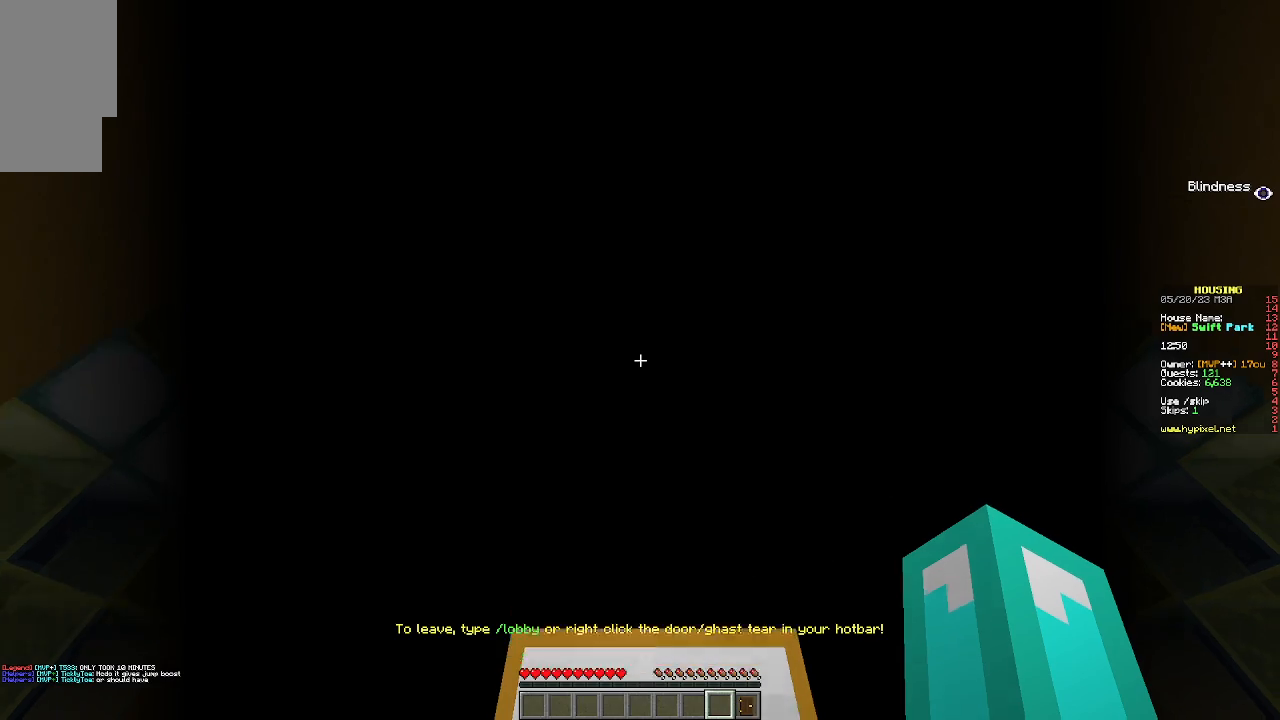
{"keys": [], "mouse": [], "events": [[100, "w", "down"], [467, "w", "up"]]}
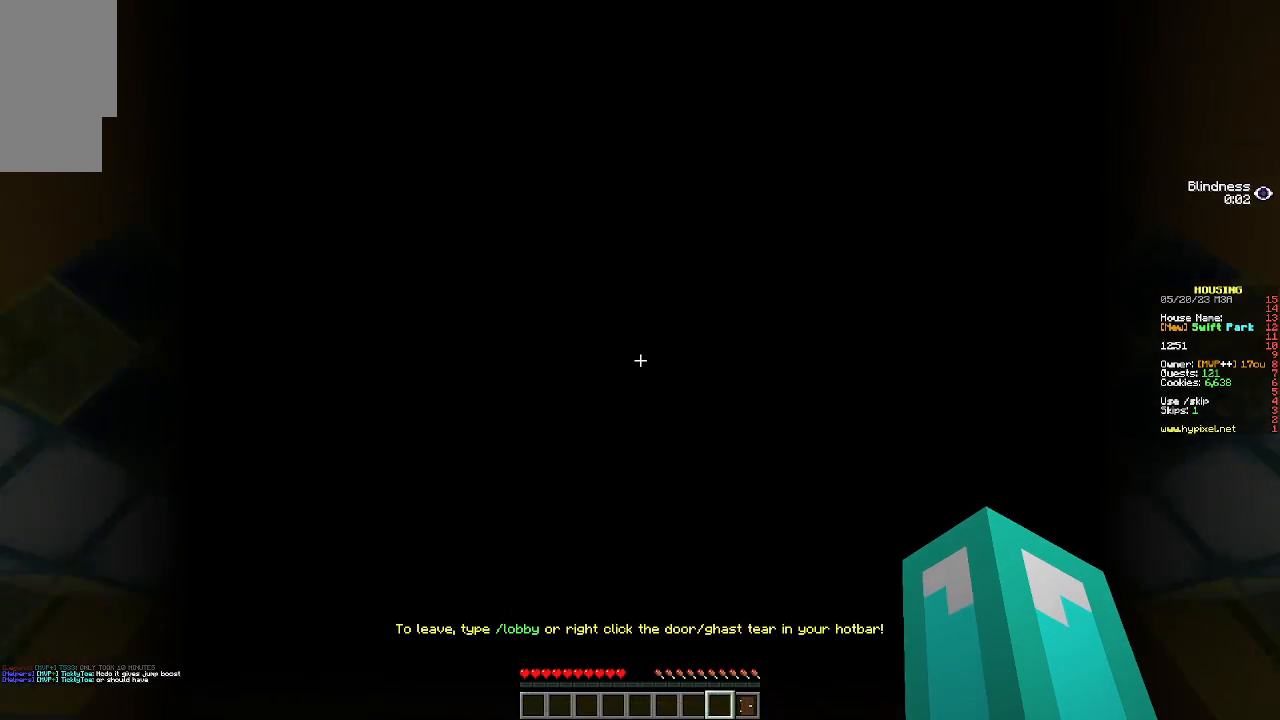
{"keys": [], "mouse": [], "events": []}
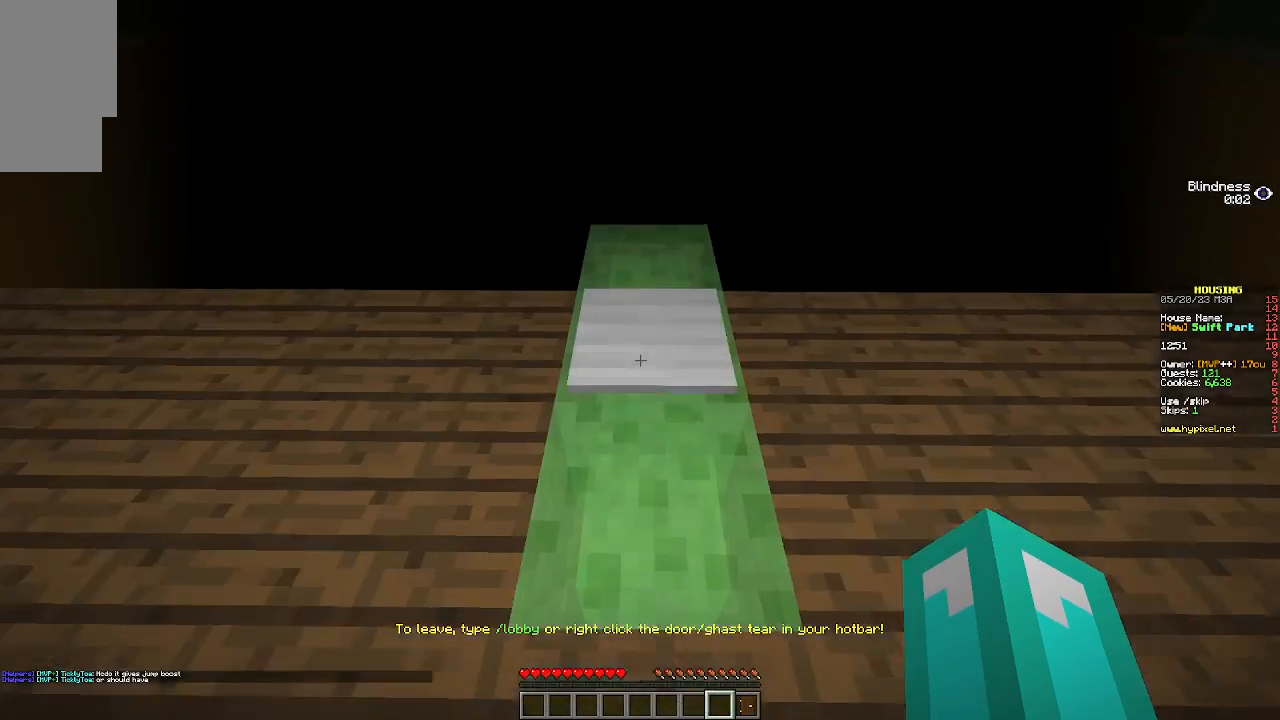
{"keys": [], "mouse": [], "events": [[267, "w", "down"], [433, "w", "up"]]}
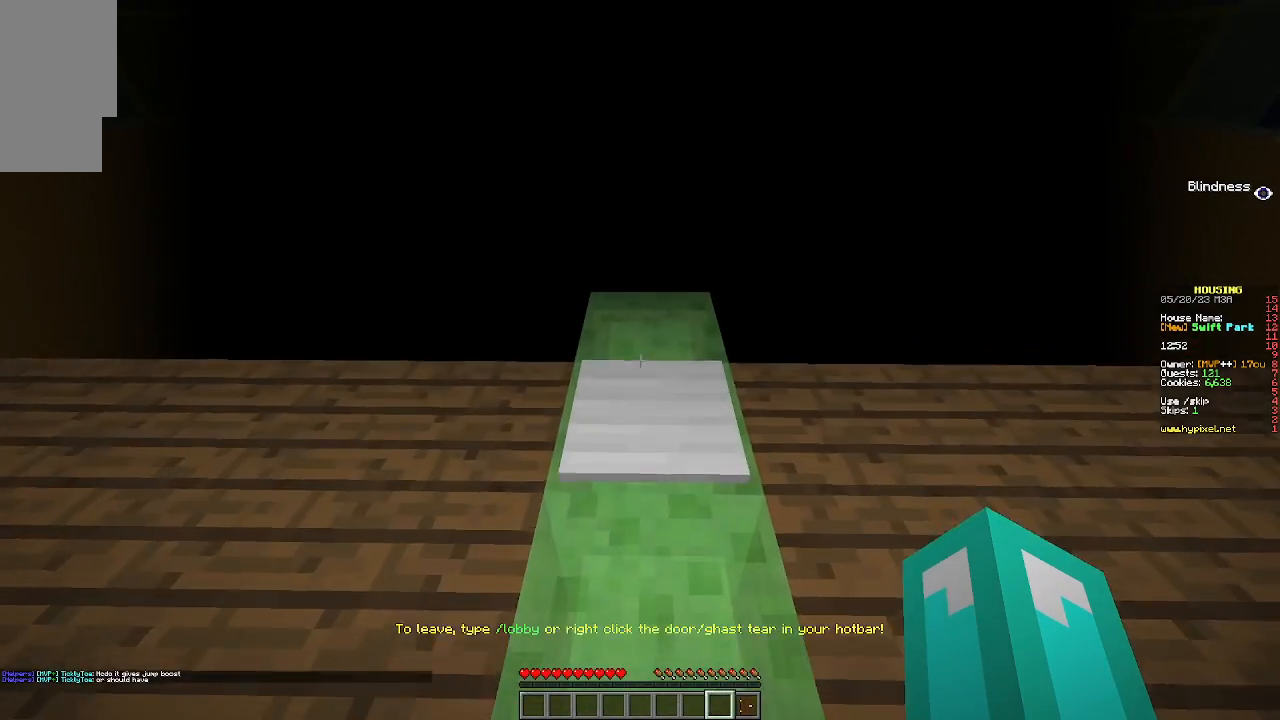
{"keys": ["w"], "mouse": [], "events": [[67, "w", "down"]]}
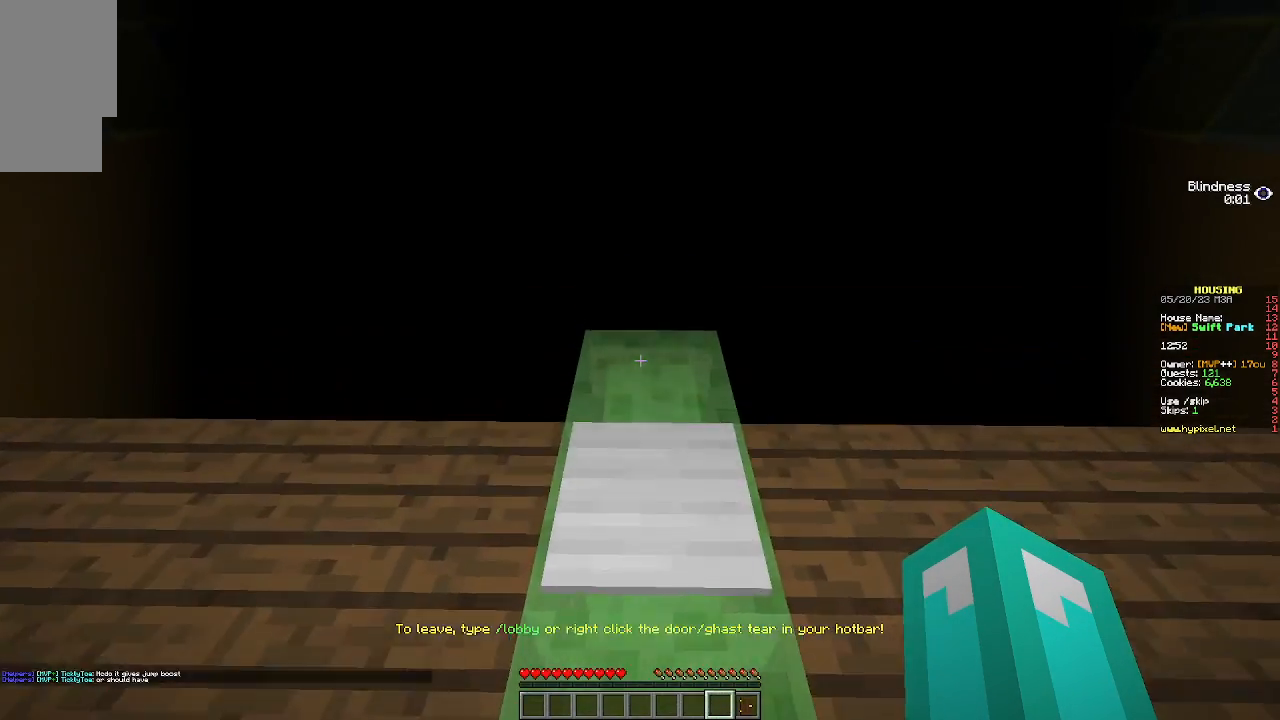
{"keys": ["w"], "mouse": [], "events": []}
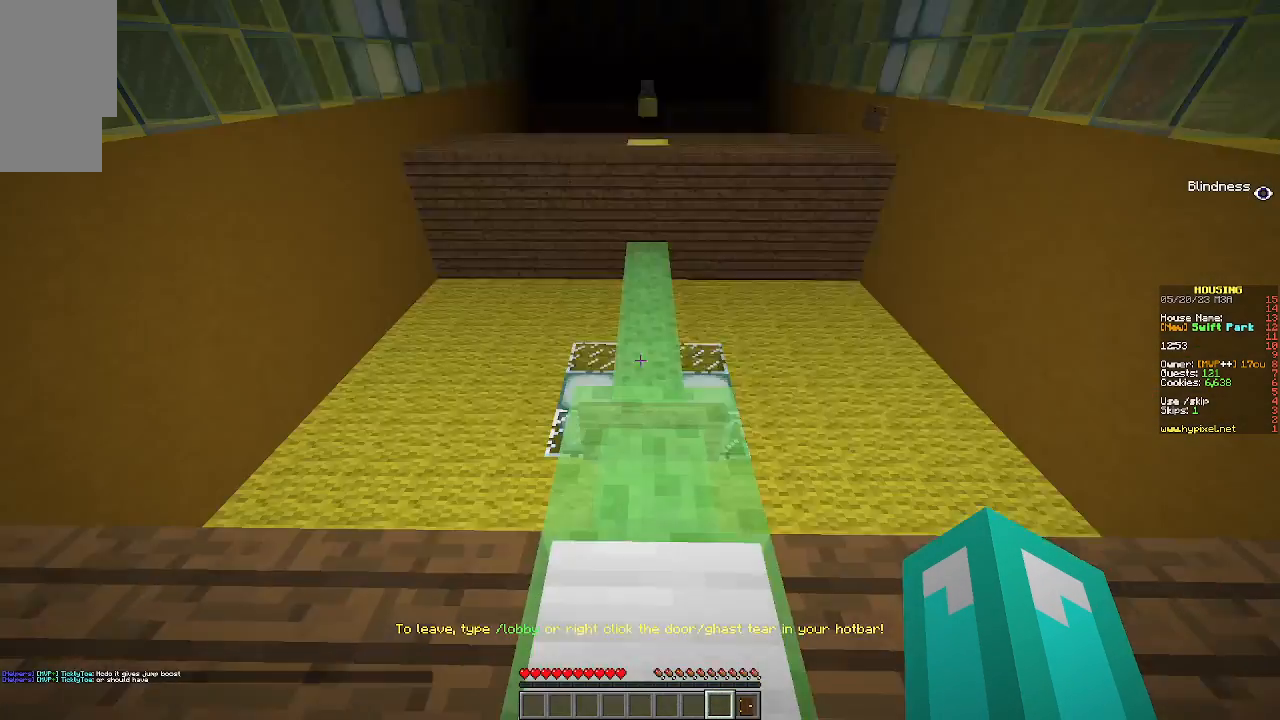
{"keys": [], "mouse": [], "events": [[133, "w", "up"]]}
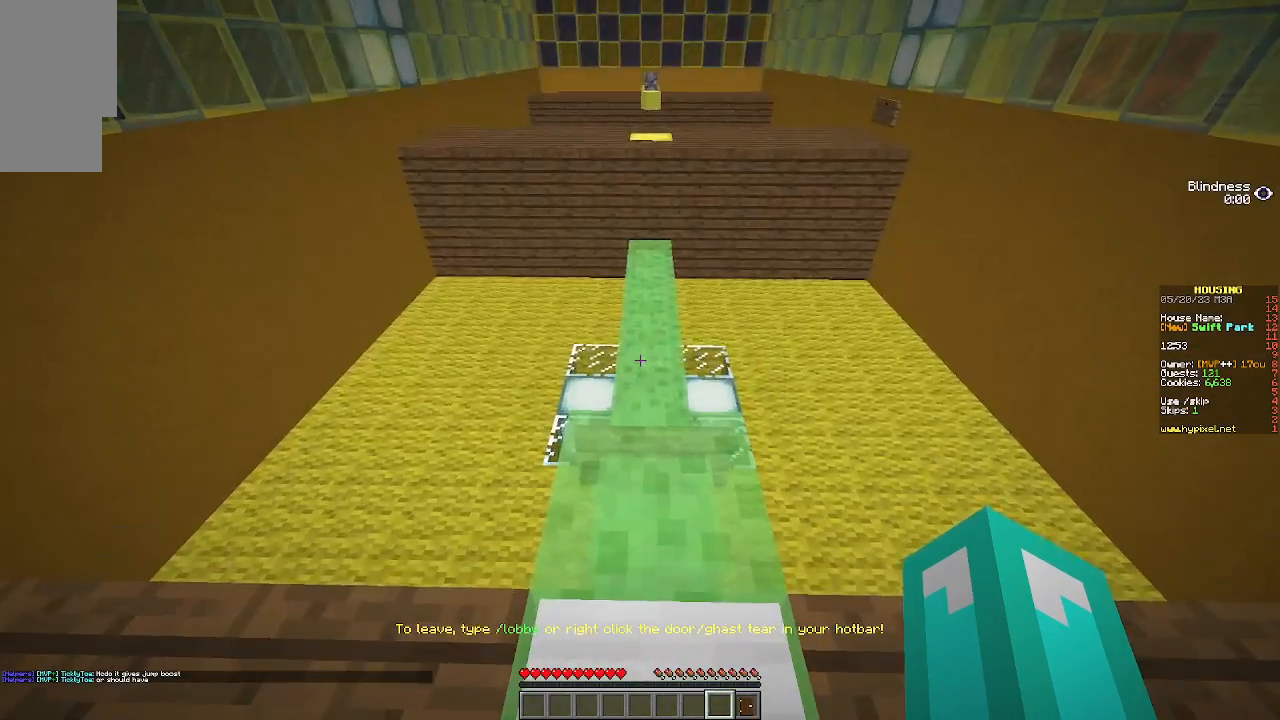
{"keys": ["w"], "mouse": [], "events": [[100, "w", "down"]]}
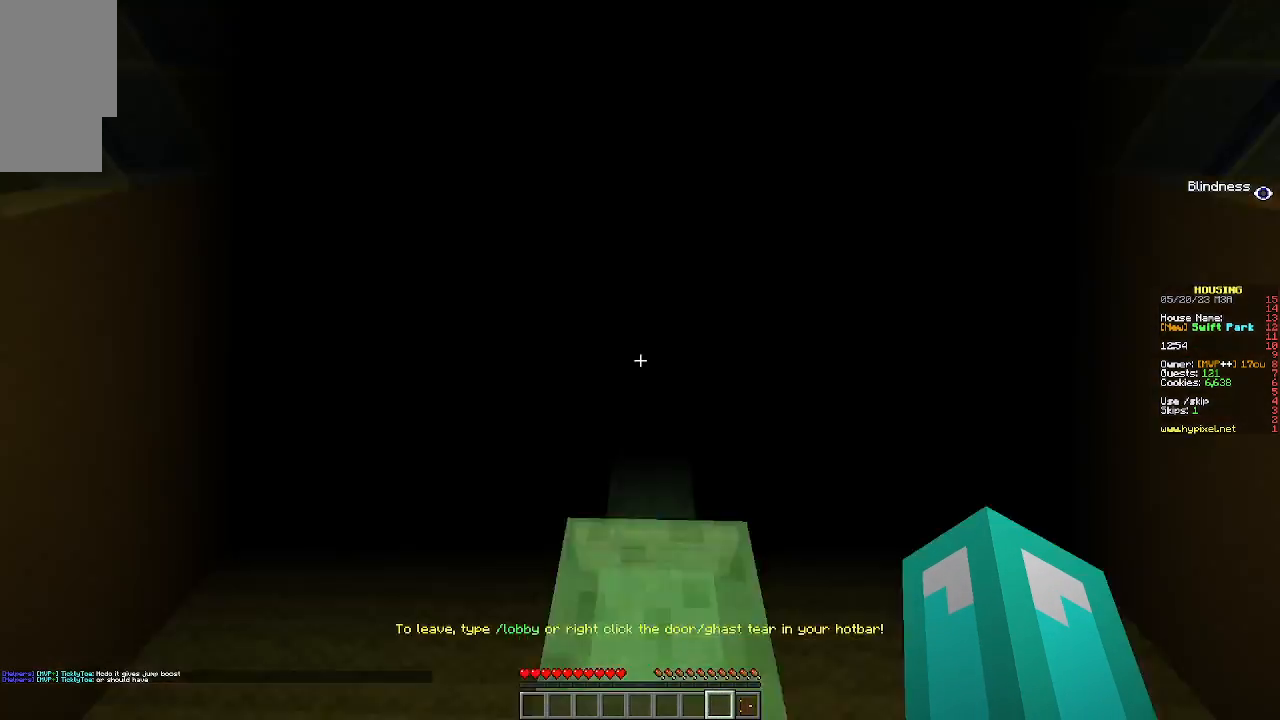
{"keys": ["w"], "mouse": [], "events": []}
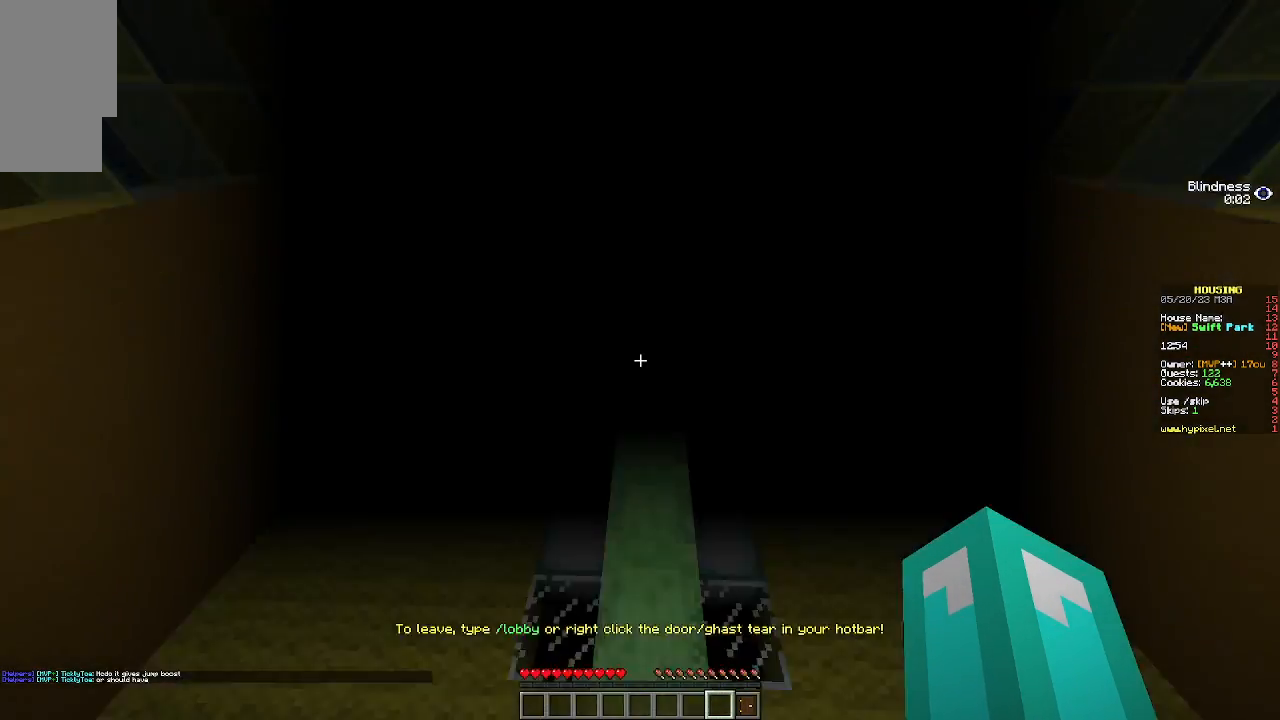
{"keys": ["w"], "mouse": [], "events": []}
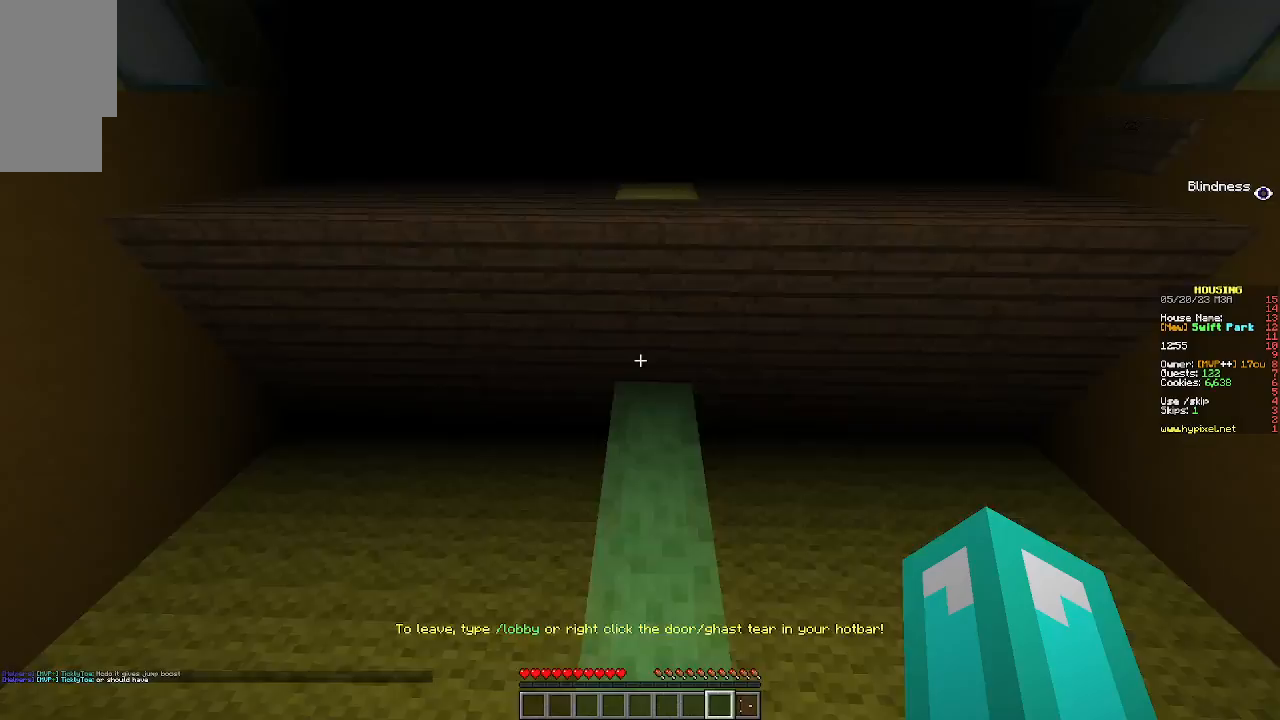
{"keys": [], "mouse": [], "events": [[433, "w", "up"]]}
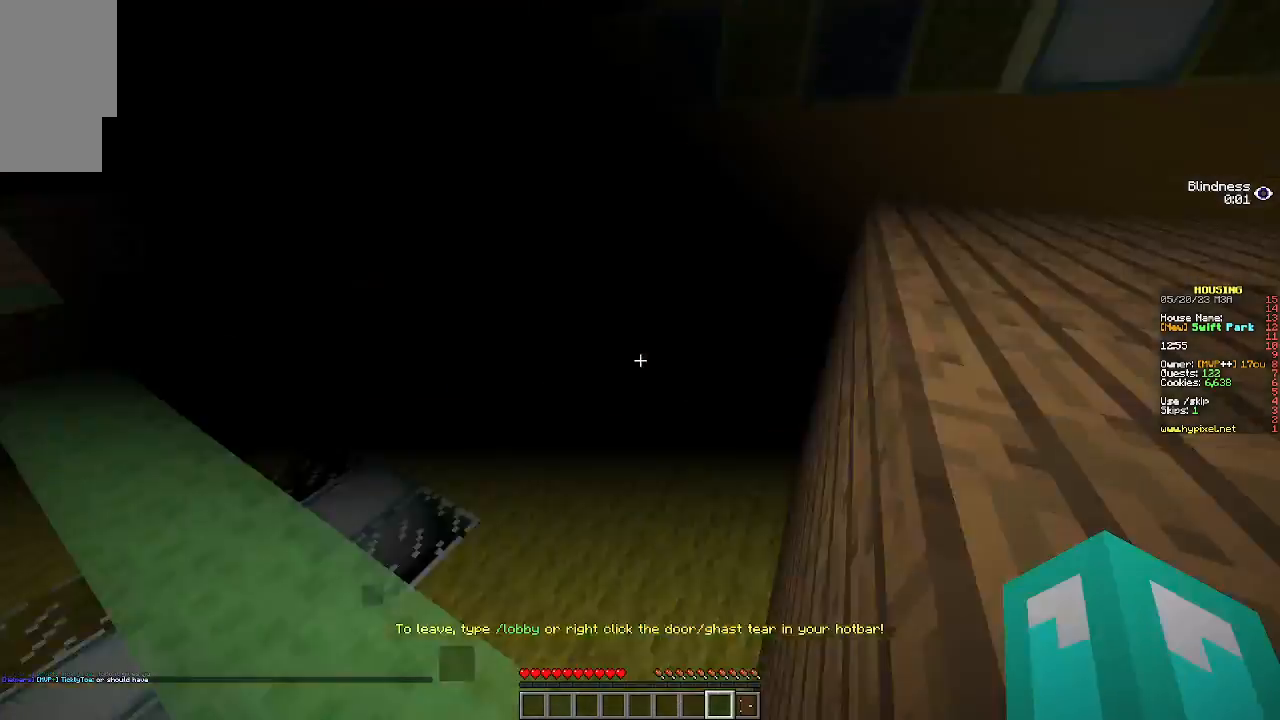
{"keys": ["w"], "mouse": [], "events": [[300, "w", "down"]]}
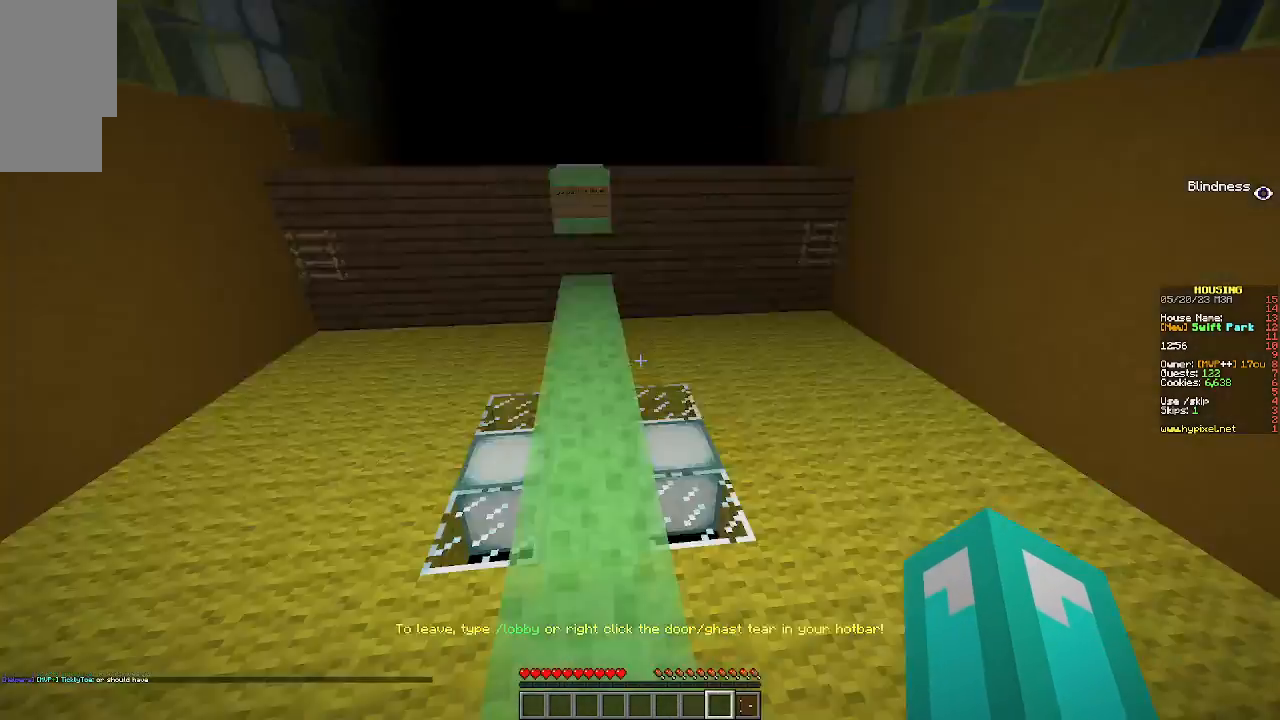
{"keys": ["w"], "mouse": [], "events": []}
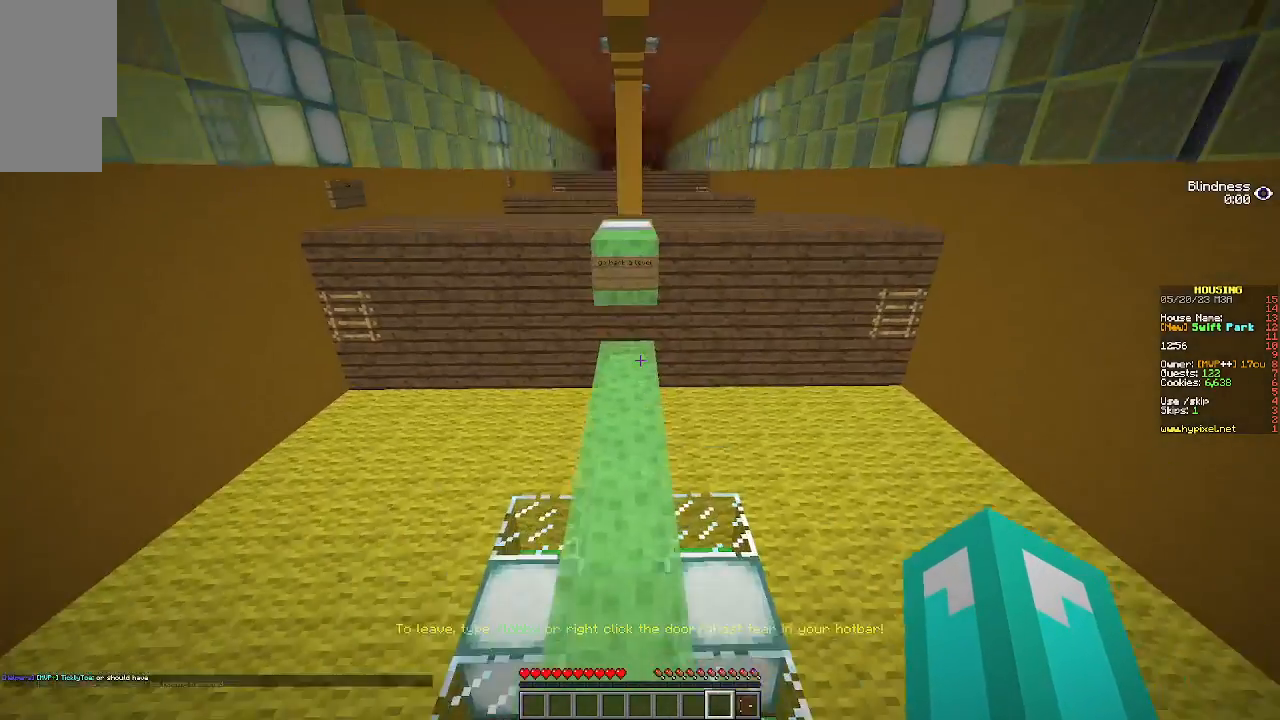
{"keys": [], "mouse": [], "events": [[267, "w", "up"]]}